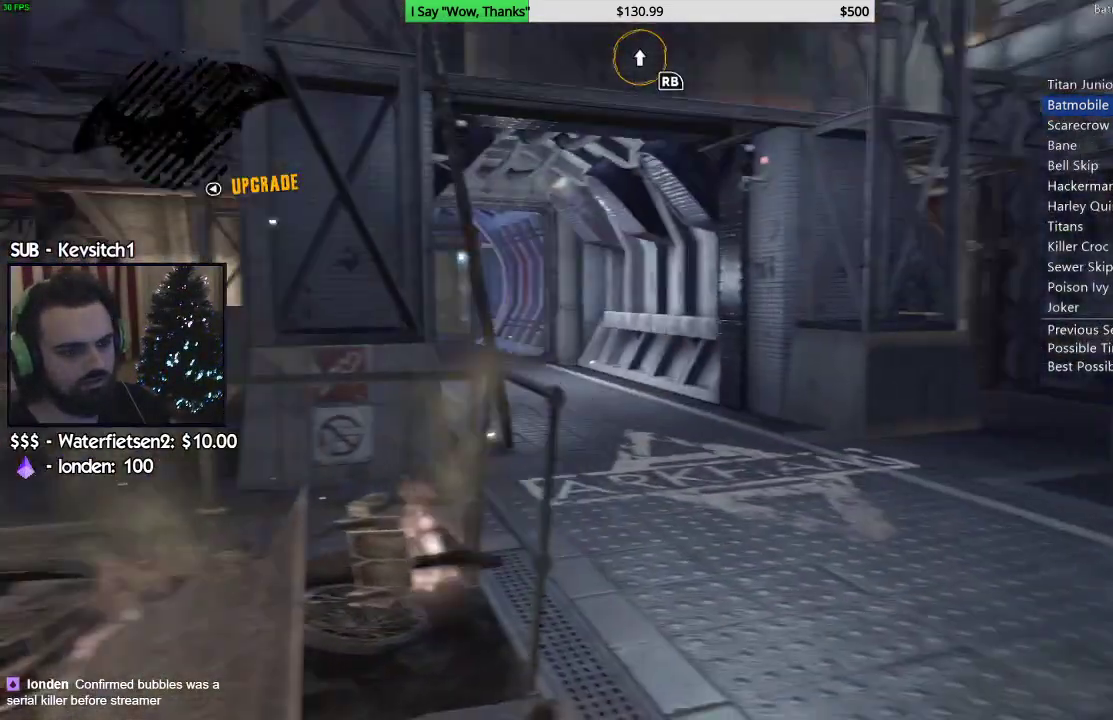
Gameplay with a controller (PlayStation layout); each line is a JSON object with the inputs held at the frame after it. "events" lists button and stick changes between this image and that frame as [ms after this image, input, new state], when the widget could be followed in between. Not read: L1.
{"buttons": [], "left_stick": "center", "right_stick": "center", "events": [[133, "right_stick", "down-right"], [367, "right_stick", "center"]]}
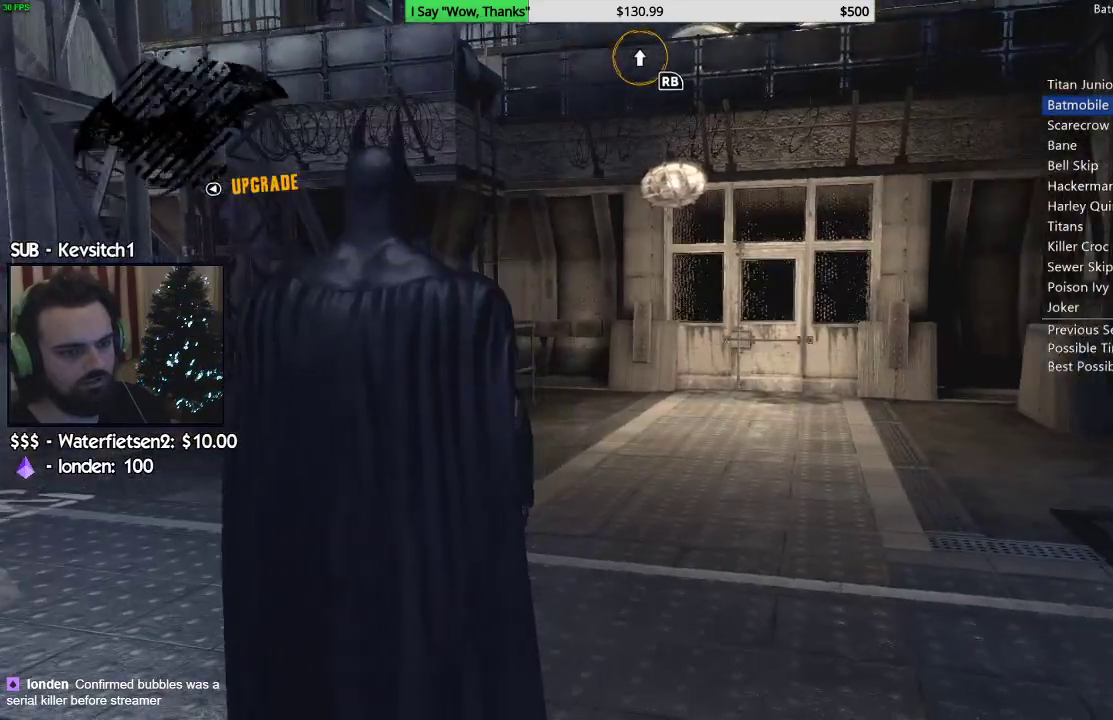
{"buttons": ["R2"], "left_stick": "down", "right_stick": "right", "events": [[100, "right_stick", "down-left"], [183, "R2", "down"], [217, "left_stick", "down"], [217, "right_stick", "right"]]}
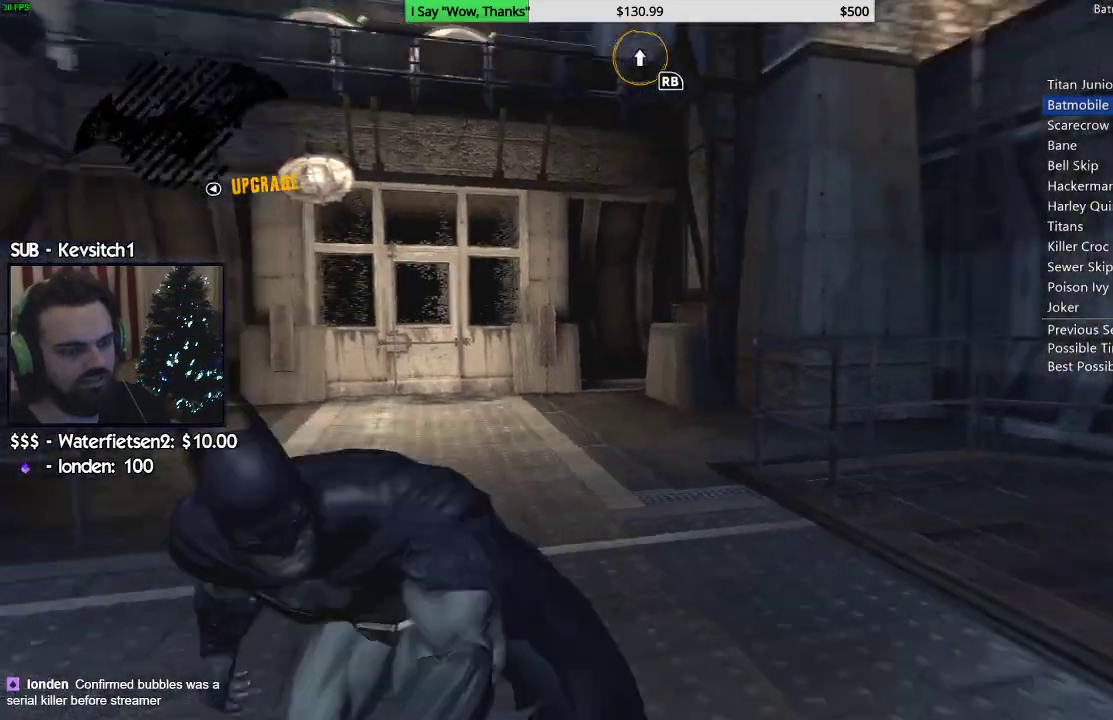
{"buttons": ["R2"], "left_stick": "right", "right_stick": "right", "events": [[133, "left_stick", "down-right"], [267, "left_stick", "right"]]}
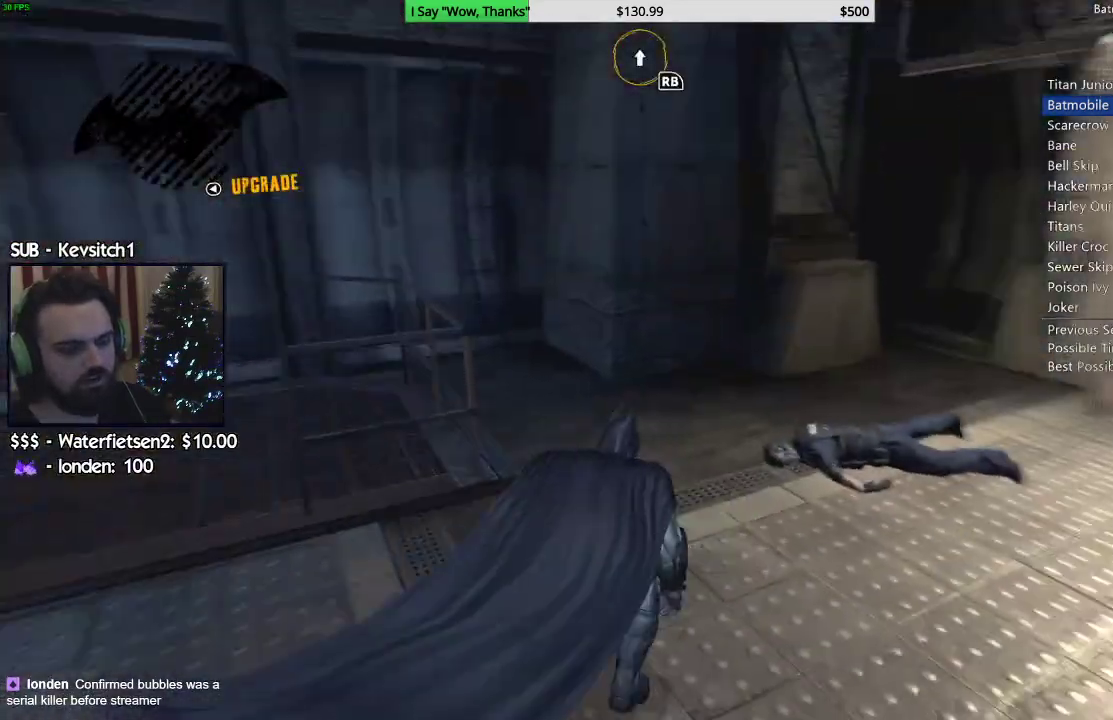
{"buttons": ["CROSS"], "left_stick": "up-right", "right_stick": "center", "events": [[83, "left_stick", "up-right"], [267, "R2", "up"], [283, "right_stick", "center"], [367, "CROSS", "down"]]}
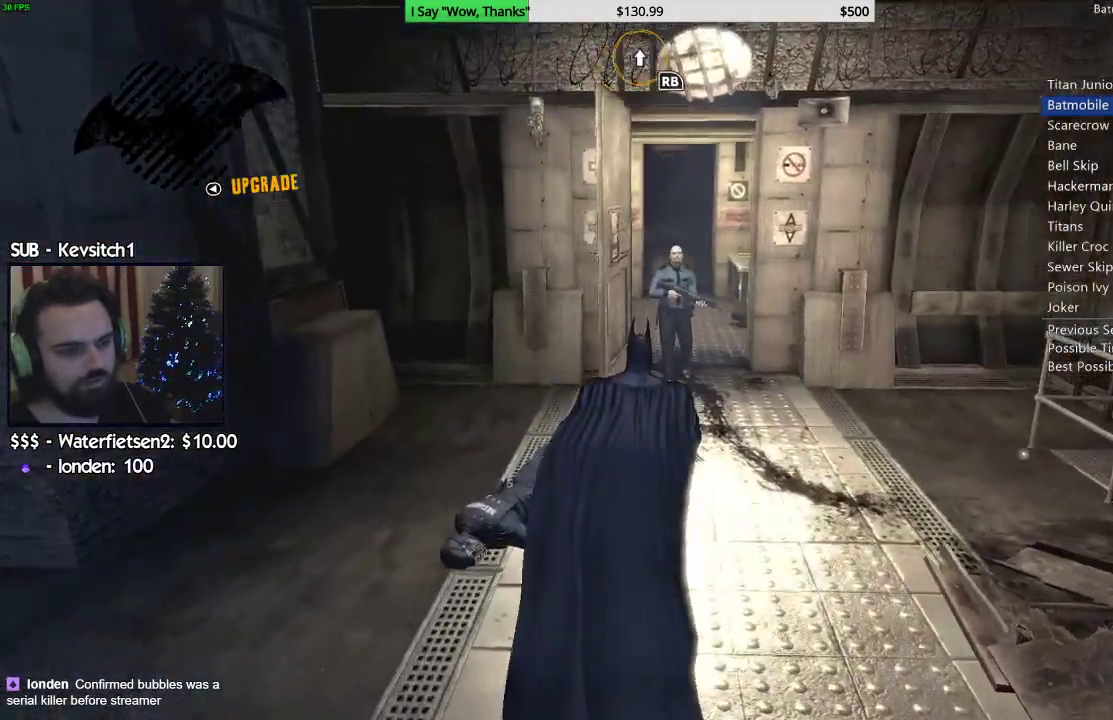
{"buttons": ["CROSS"], "left_stick": "up-right", "right_stick": "left", "events": [[383, "right_stick", "left"]]}
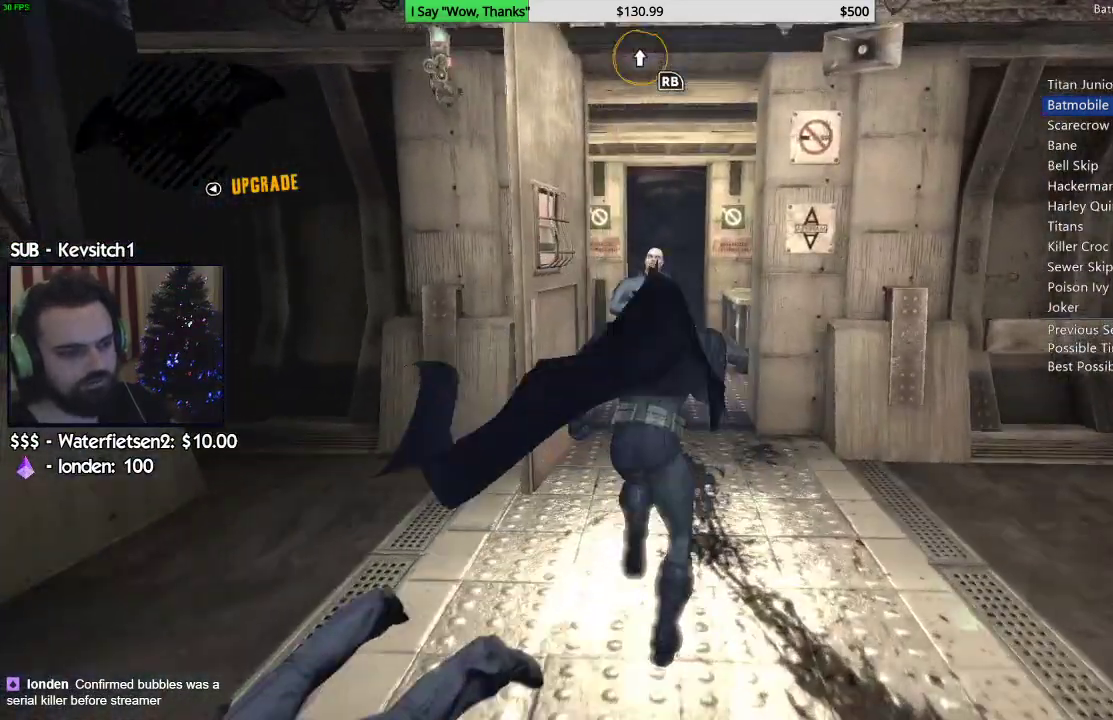
{"buttons": [], "left_stick": "up", "right_stick": "down-left", "events": [[50, "left_stick", "up"], [283, "CROSS", "up"], [417, "right_stick", "down-left"]]}
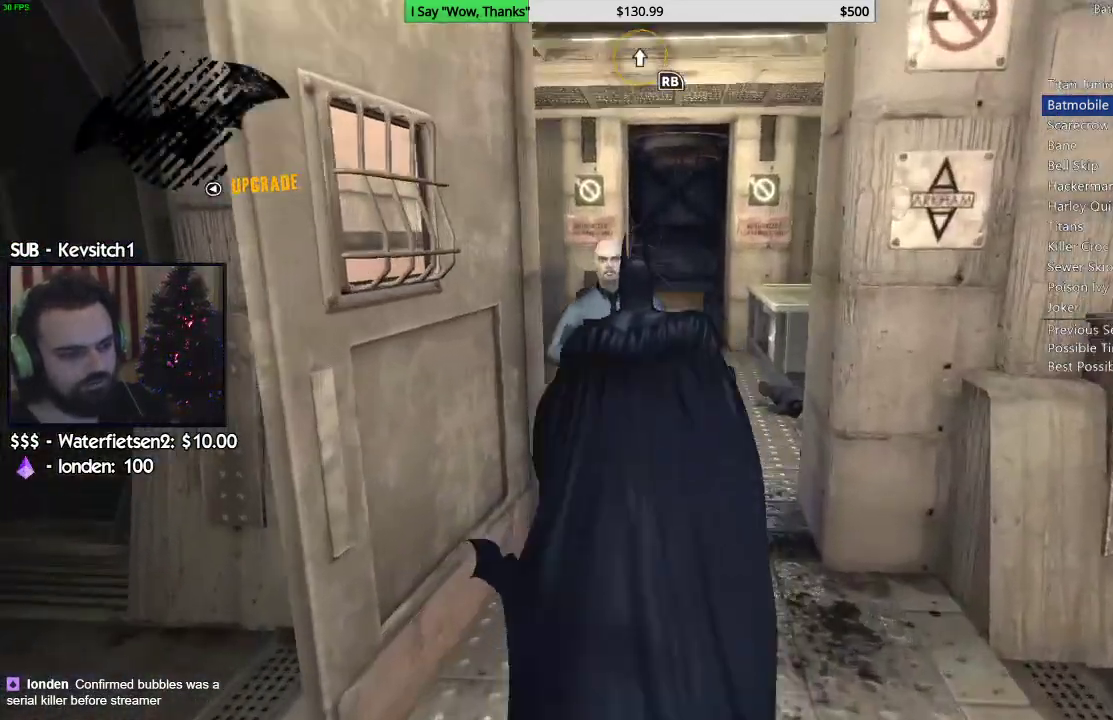
{"buttons": [], "left_stick": "up", "right_stick": "left", "events": [[83, "right_stick", "left"], [250, "CIRCLE", "down"], [367, "CIRCLE", "up"], [400, "CIRCLE", "down"], [500, "CIRCLE", "up"]]}
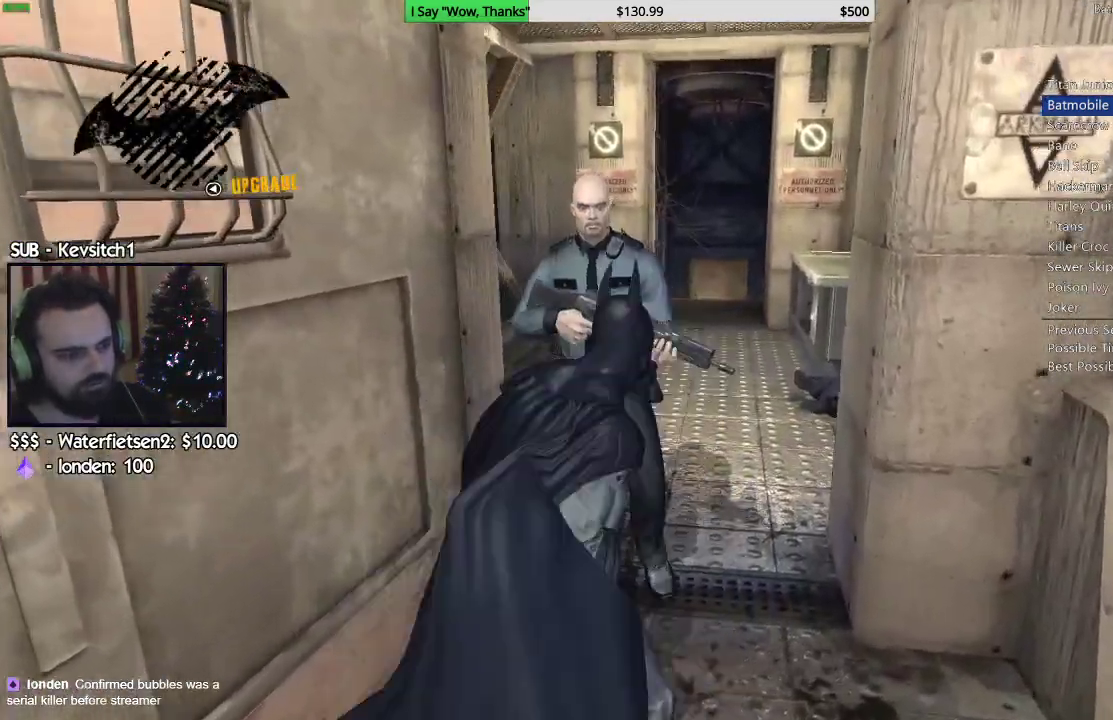
{"buttons": [], "left_stick": "up", "right_stick": "left", "events": [[100, "CIRCLE", "down"], [167, "CIRCLE", "up"]]}
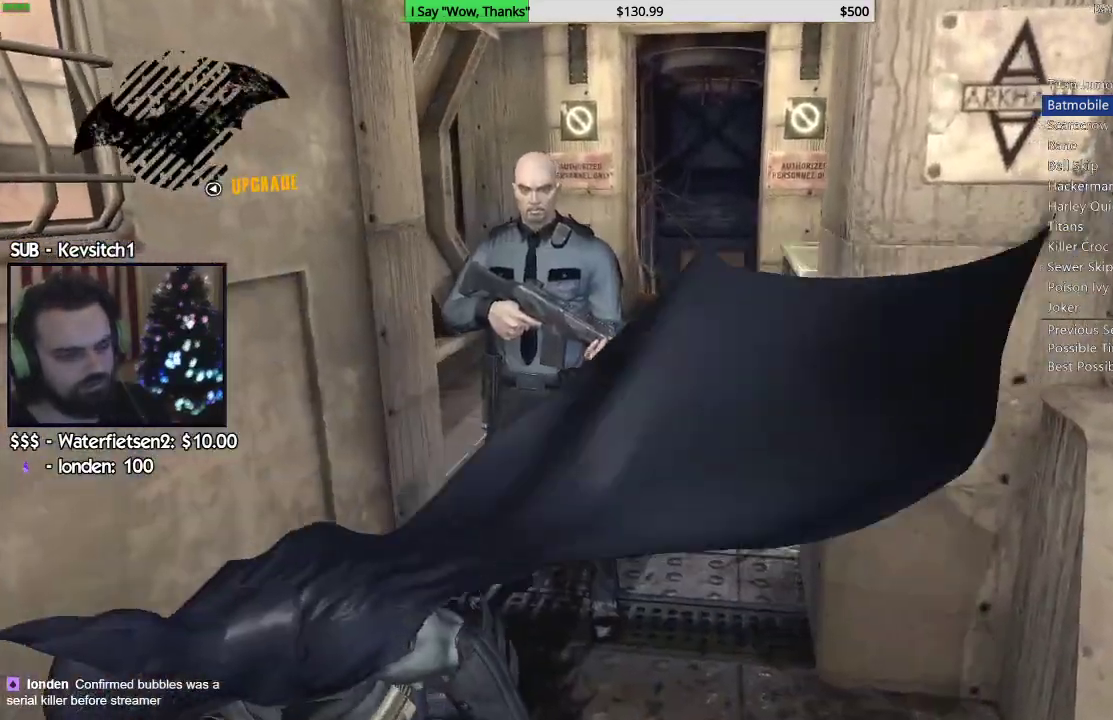
{"buttons": [], "left_stick": "up", "right_stick": "center", "events": [[50, "right_stick", "center"], [400, "right_stick", "up"], [483, "right_stick", "center"]]}
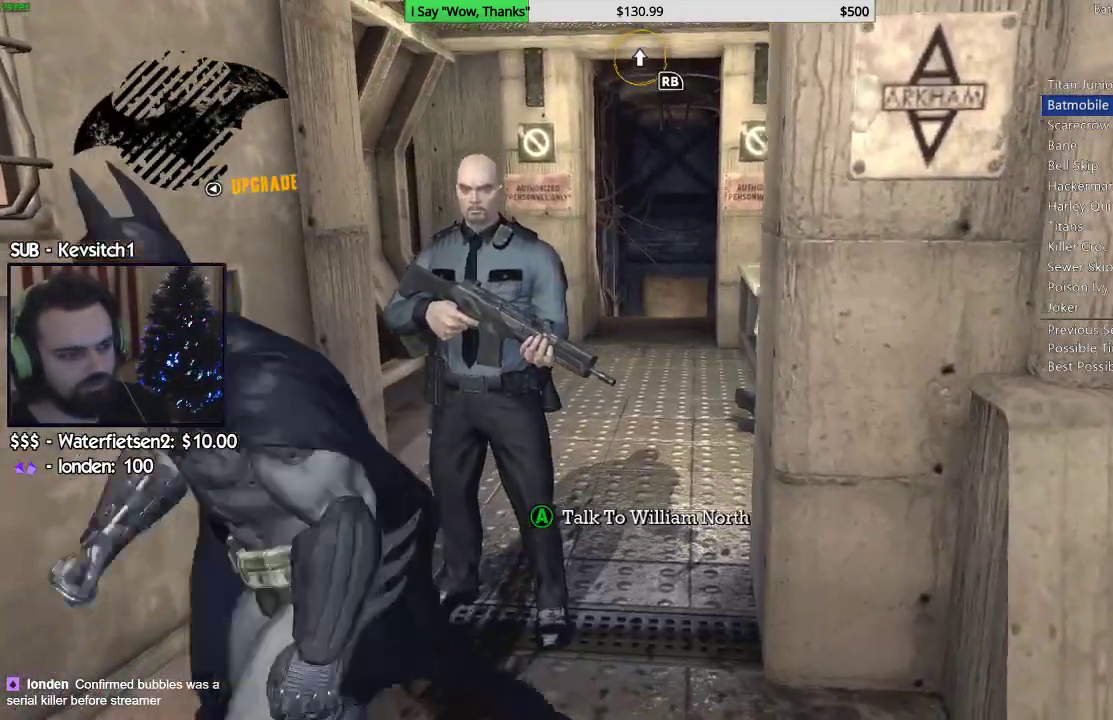
{"buttons": [], "left_stick": "center", "right_stick": "center", "events": [[217, "left_stick", "center"], [250, "CROSS", "down"], [383, "CROSS", "up"]]}
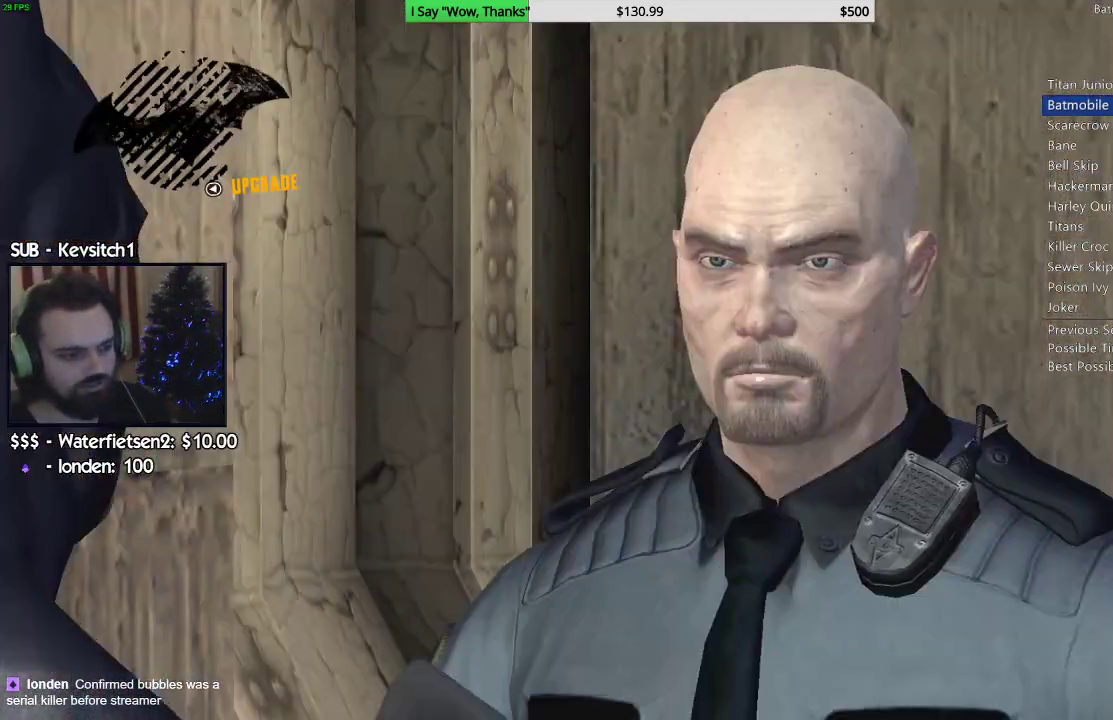
{"buttons": [], "left_stick": "center", "right_stick": "center", "events": []}
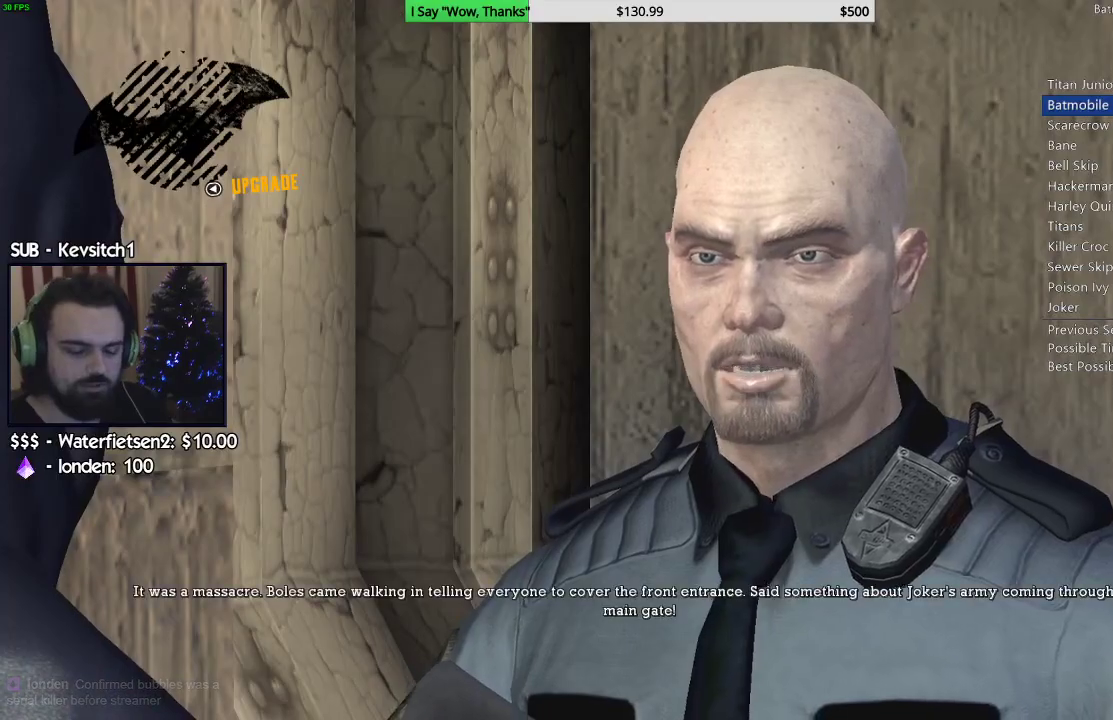
{"buttons": [], "left_stick": "center", "right_stick": "center", "events": []}
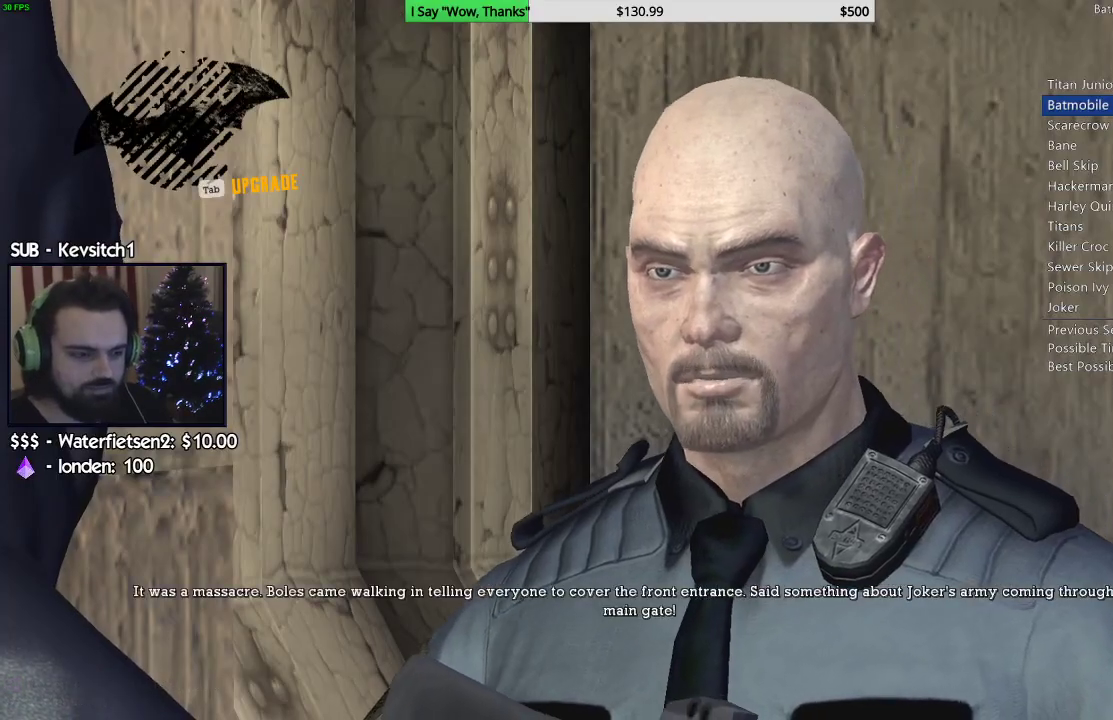
{"buttons": [], "left_stick": "center", "right_stick": "center", "events": []}
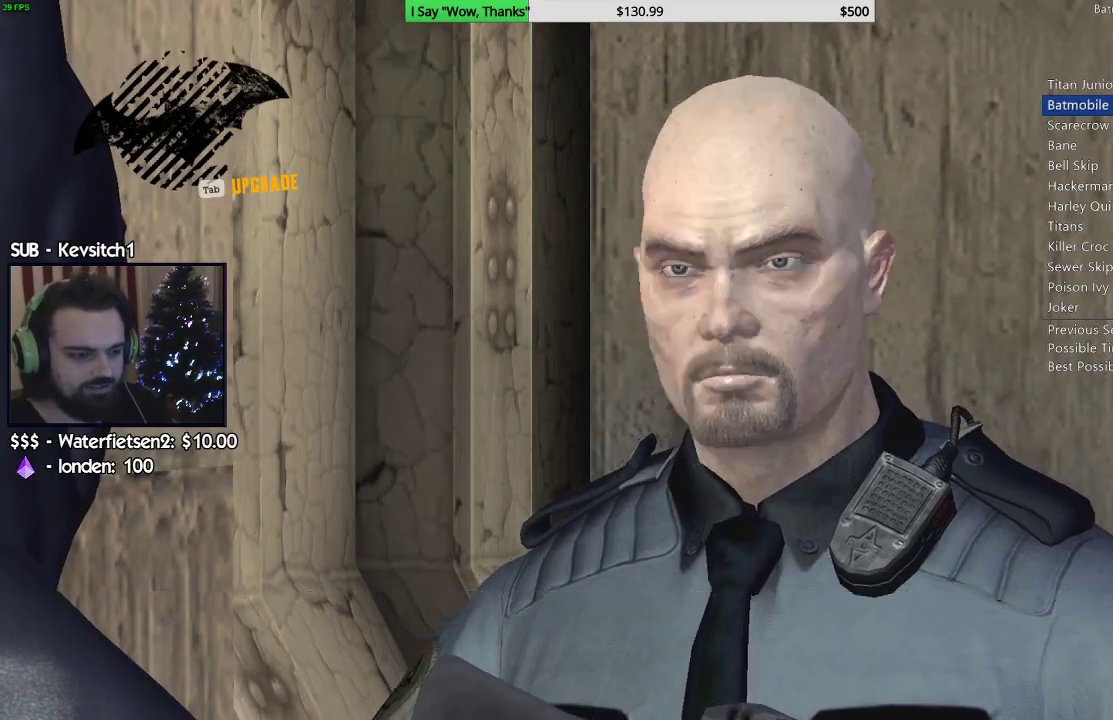
{"buttons": [], "left_stick": "center", "right_stick": "center", "events": []}
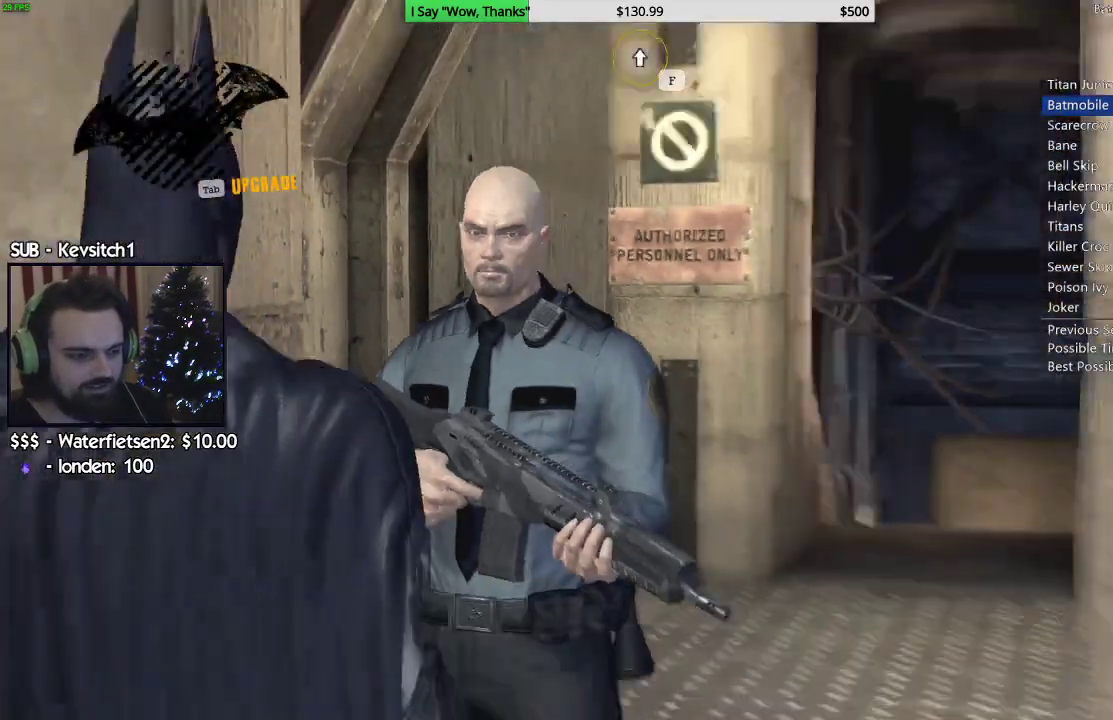
{"buttons": [], "left_stick": "center", "right_stick": "center", "events": []}
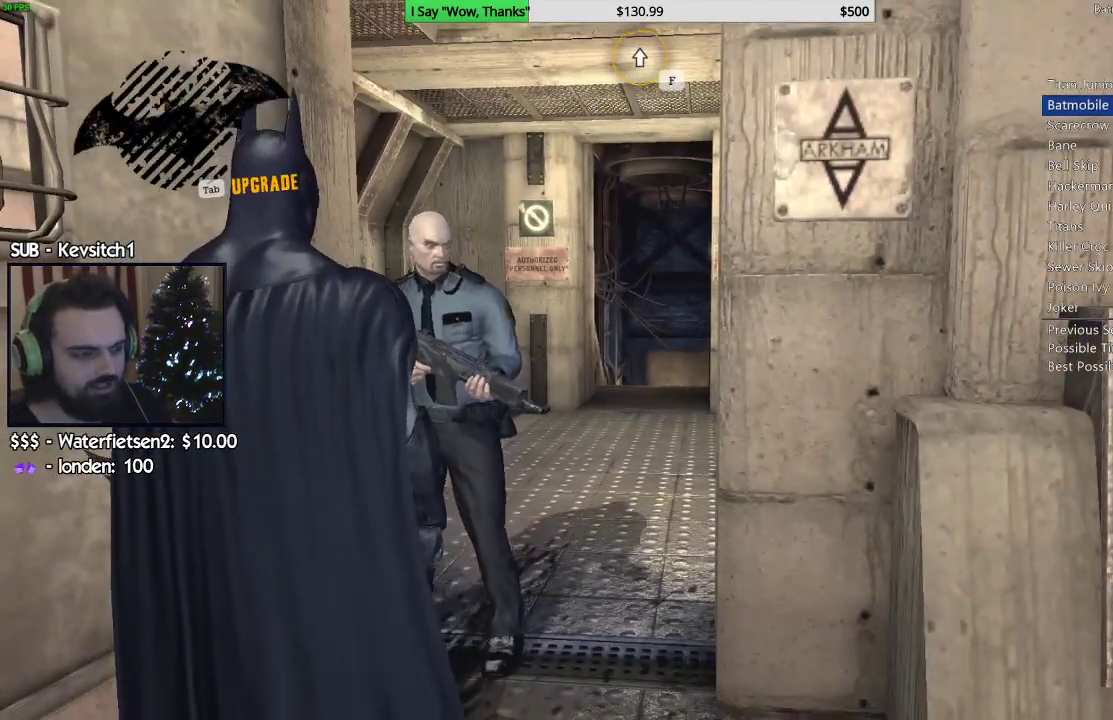
{"buttons": [], "left_stick": "center", "right_stick": "down-right", "events": [[483, "right_stick", "down-right"]]}
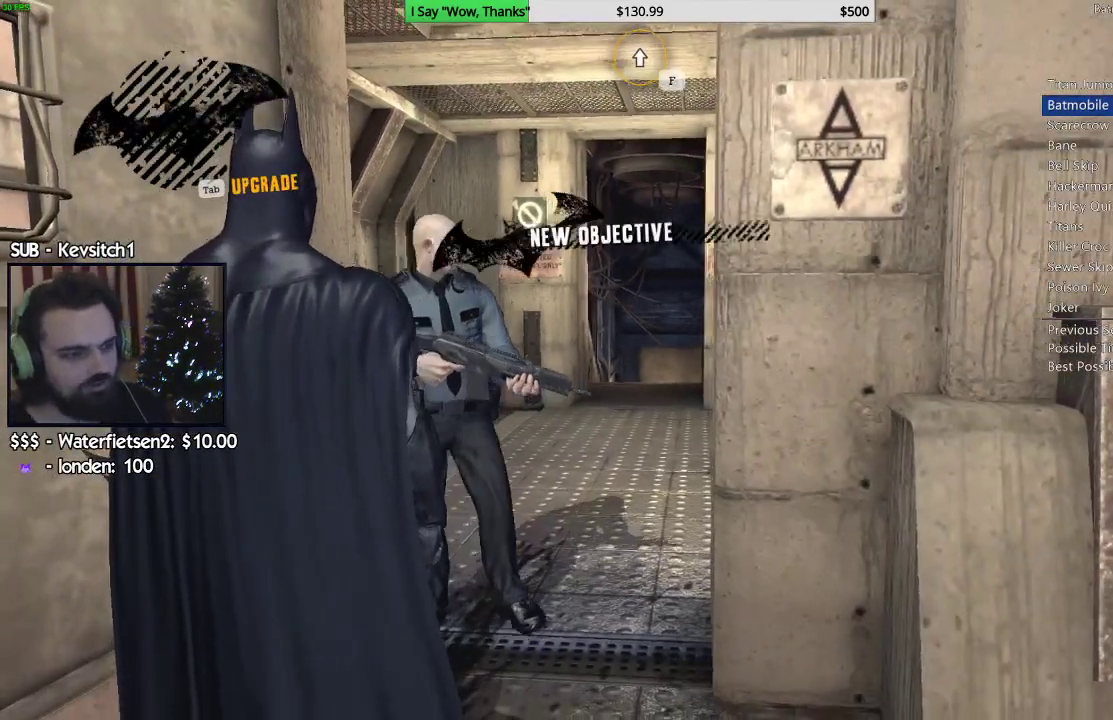
{"buttons": ["CROSS"], "left_stick": "up", "right_stick": "center", "events": [[50, "left_stick", "up"], [100, "right_stick", "center"], [200, "CROSS", "down"]]}
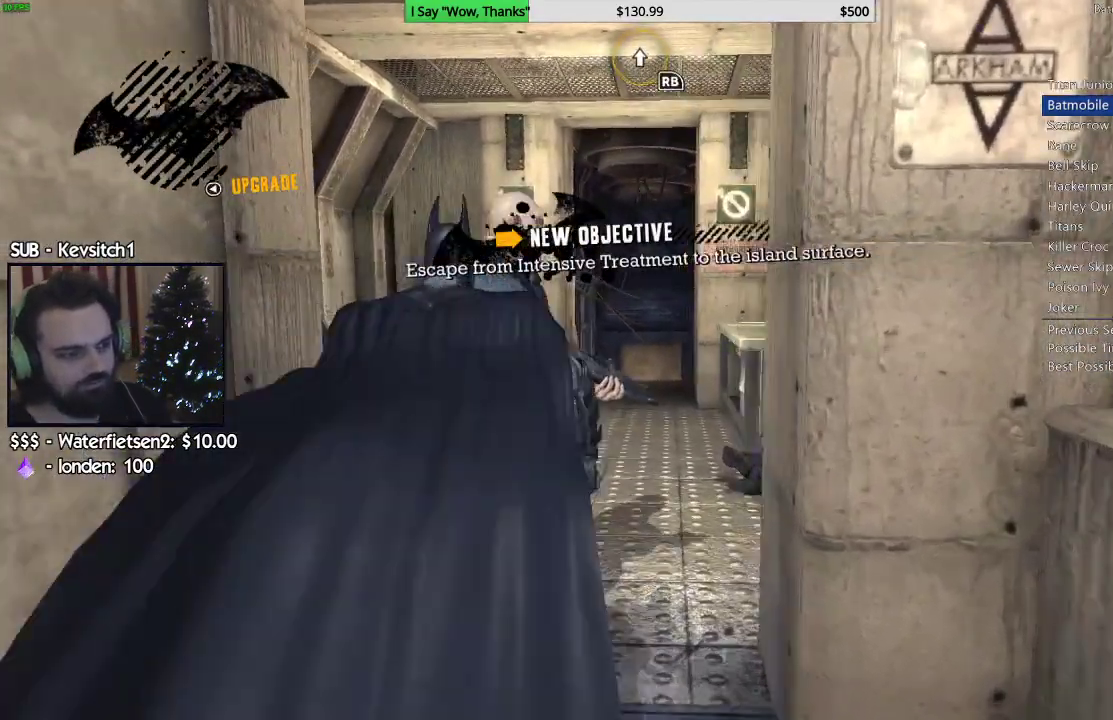
{"buttons": ["CROSS"], "left_stick": "up", "right_stick": "center", "events": [[33, "right_stick", "down-right"], [117, "right_stick", "center"]]}
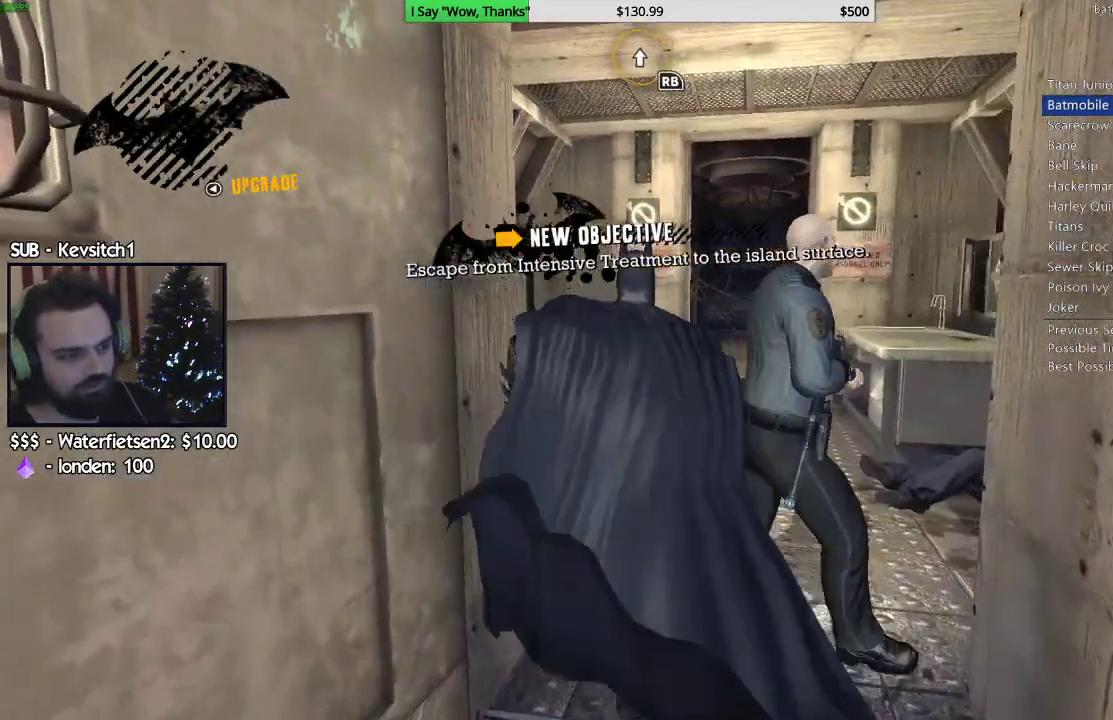
{"buttons": ["CROSS"], "left_stick": "up", "right_stick": "center", "events": []}
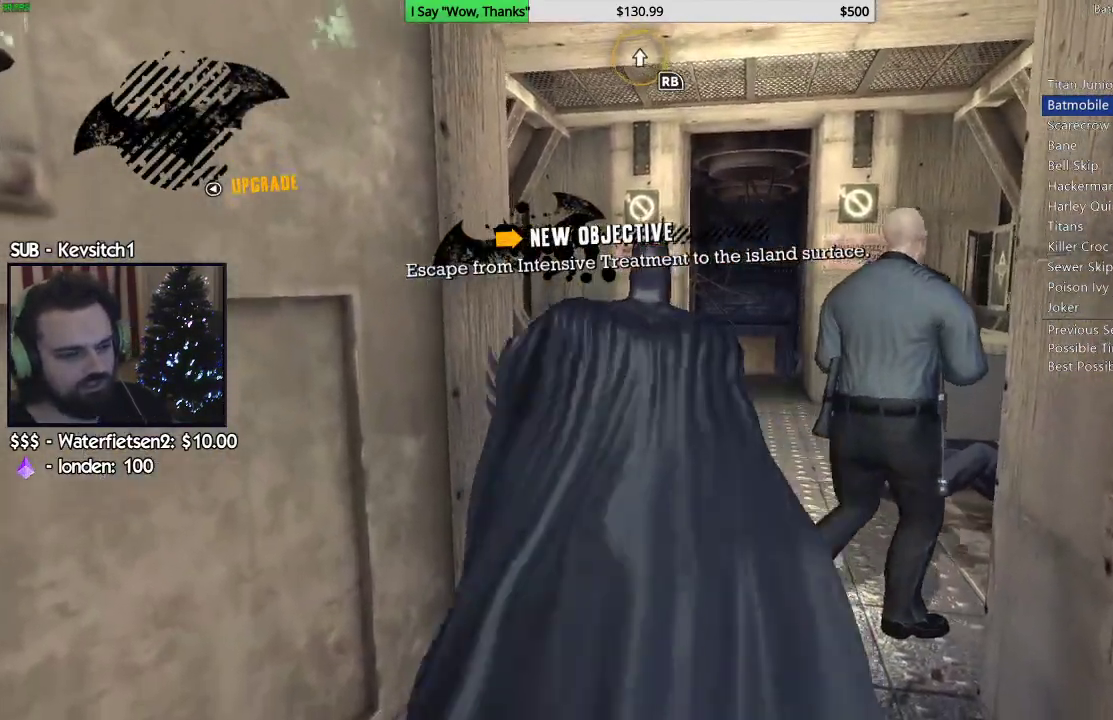
{"buttons": ["CROSS"], "left_stick": "up", "right_stick": "center", "events": []}
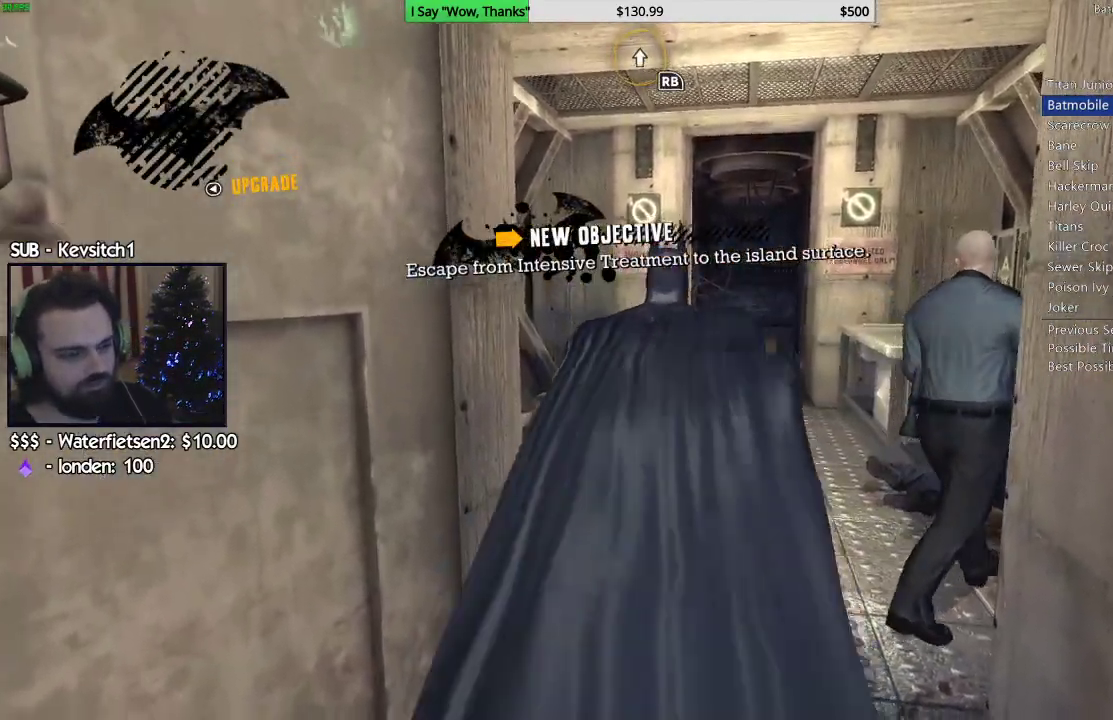
{"buttons": ["CROSS"], "left_stick": "up", "right_stick": "center", "events": []}
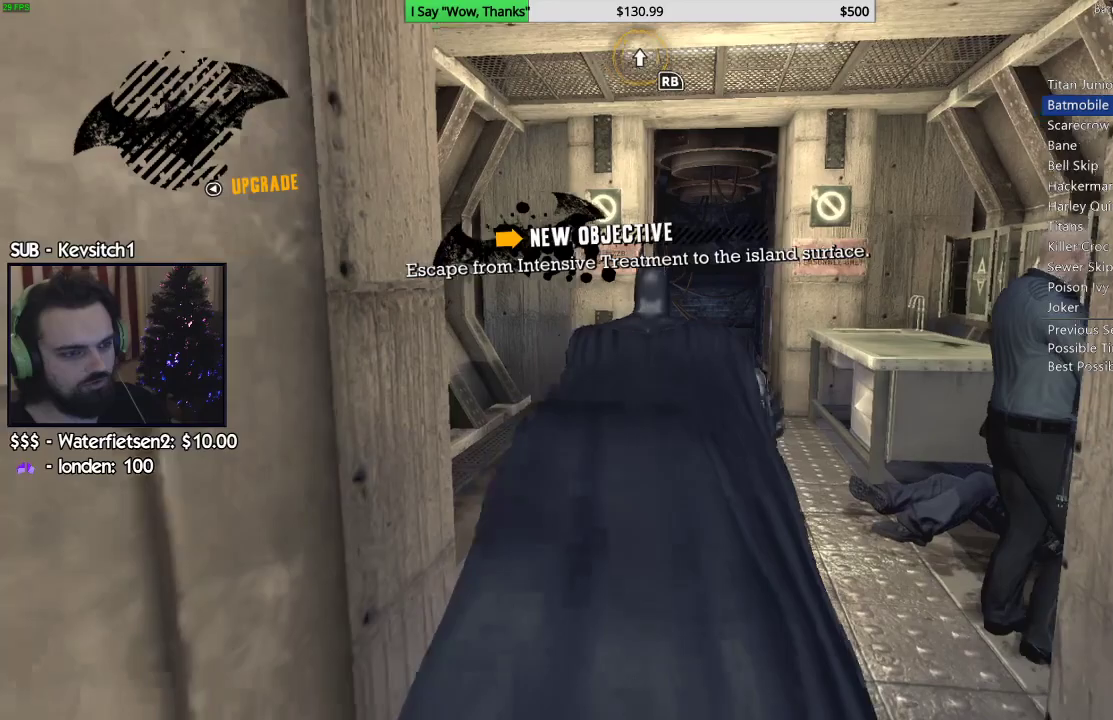
{"buttons": ["CROSS"], "left_stick": "up", "right_stick": "center", "events": []}
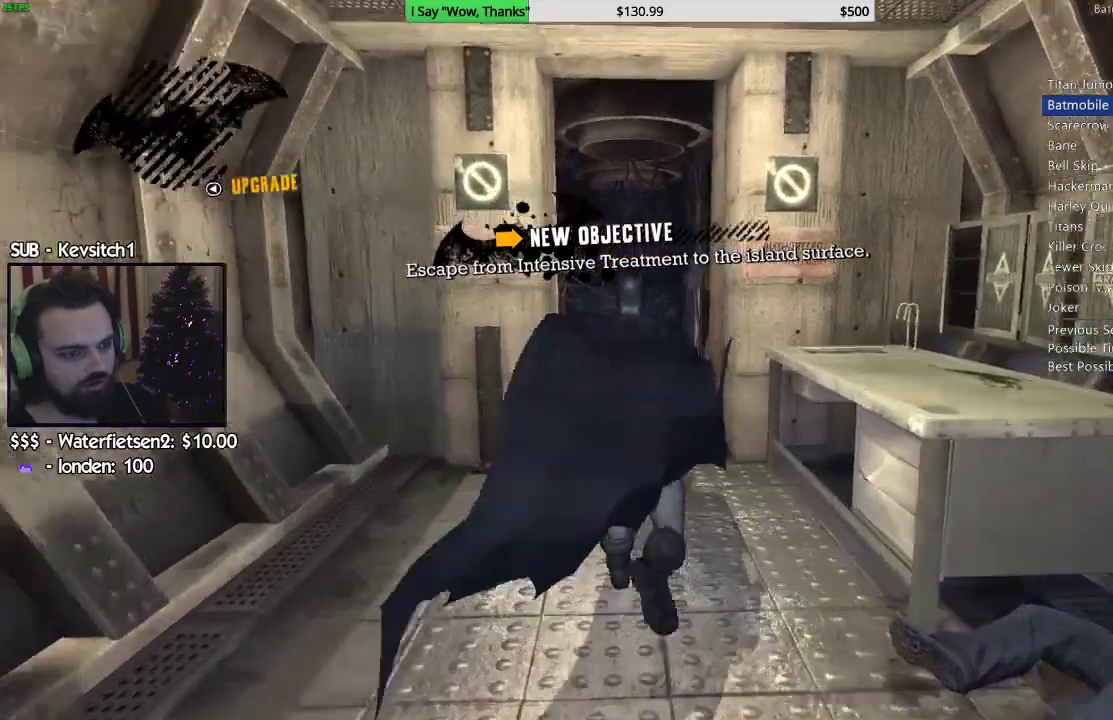
{"buttons": ["CROSS"], "left_stick": "up", "right_stick": "down", "events": [[133, "right_stick", "down"]]}
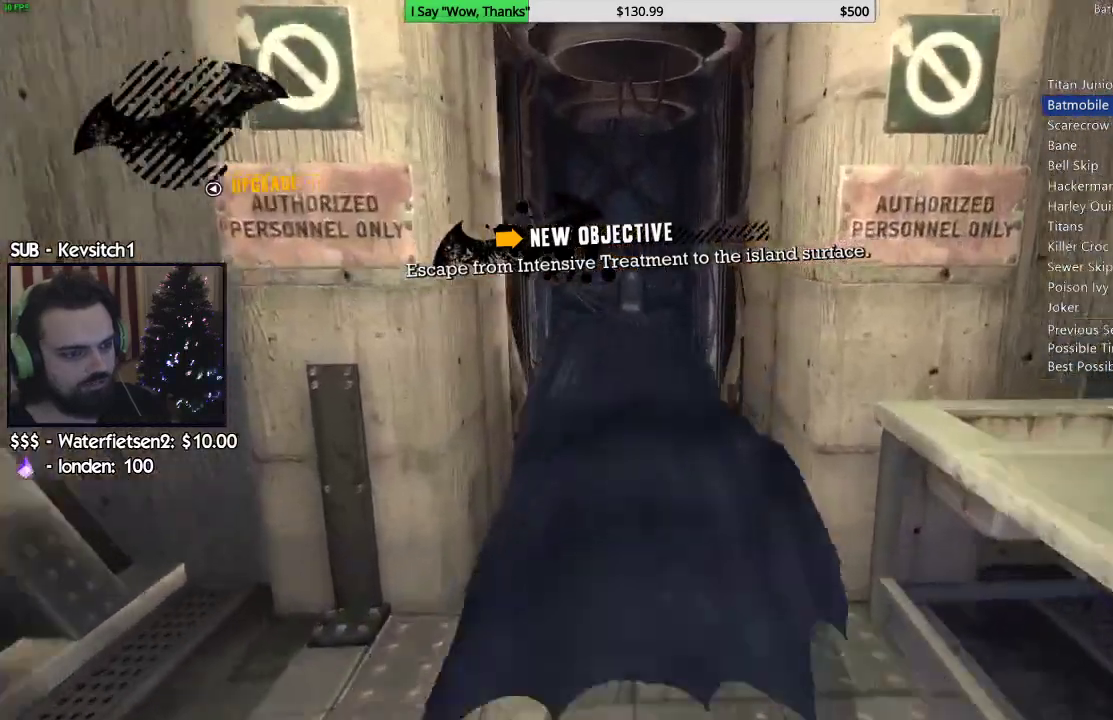
{"buttons": ["CROSS"], "left_stick": "up", "right_stick": "down", "events": []}
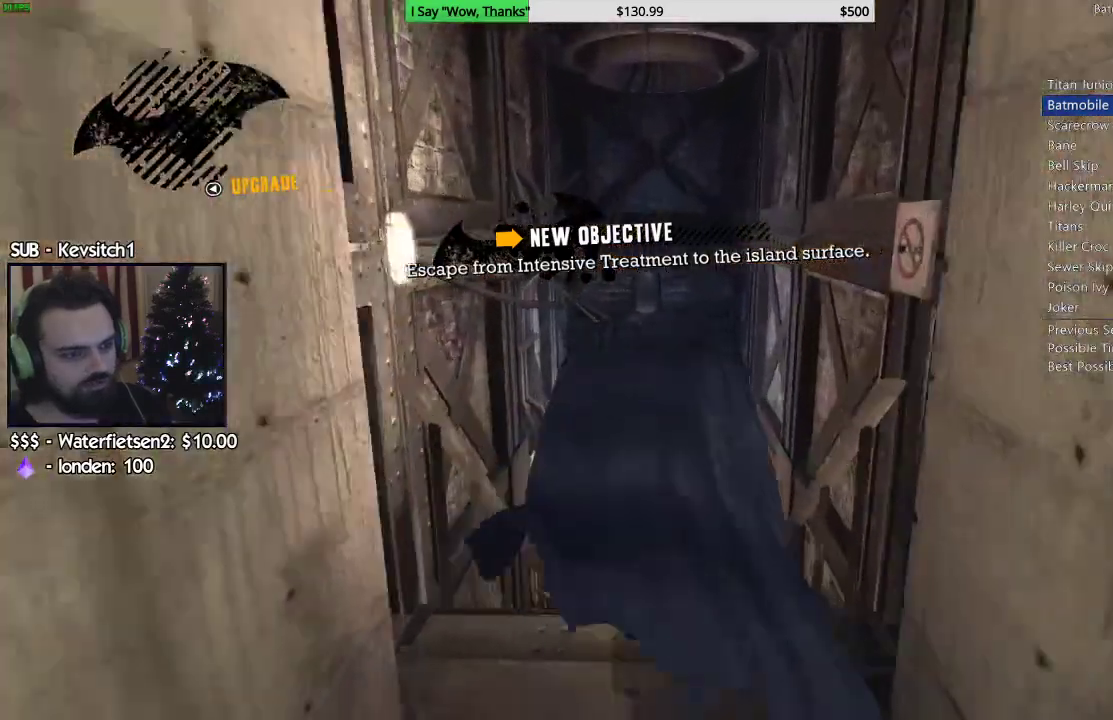
{"buttons": ["CROSS"], "left_stick": "up", "right_stick": "center"}
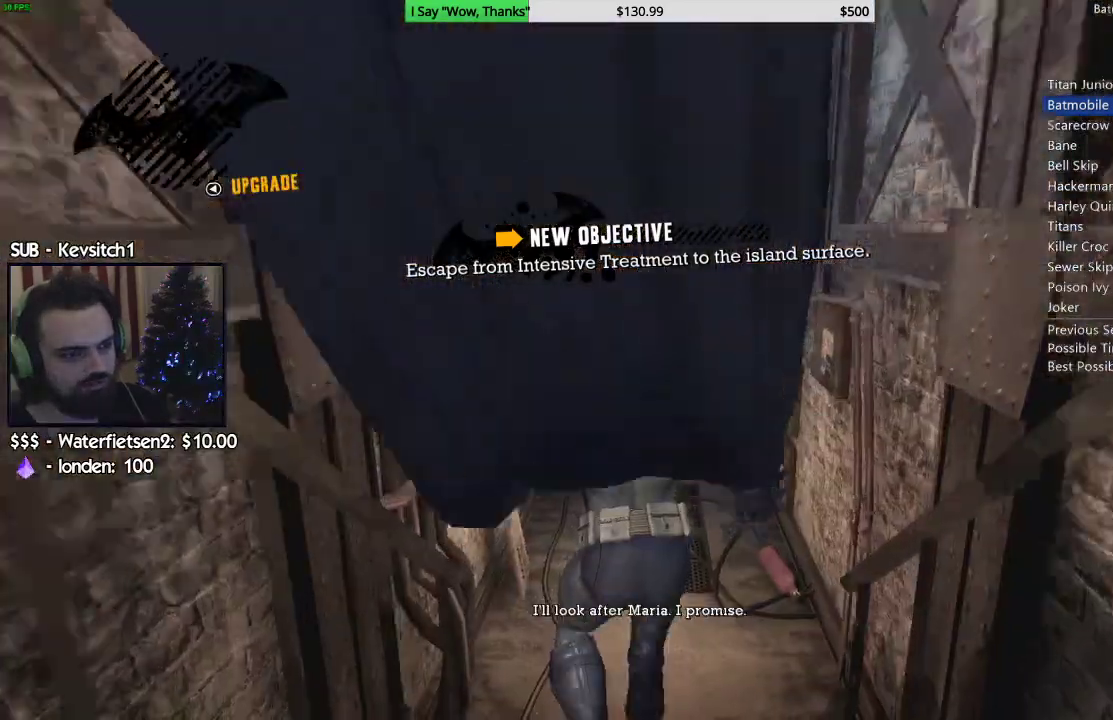
{"buttons": ["CROSS"], "left_stick": "up", "right_stick": "center", "events": []}
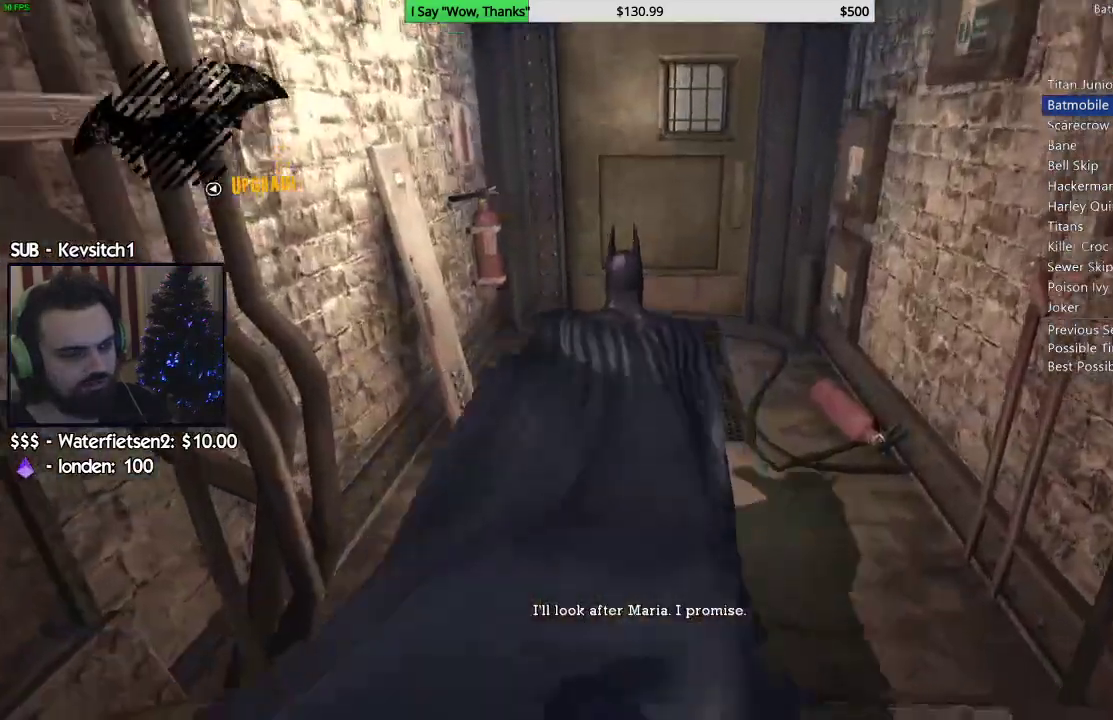
{"buttons": ["CROSS"], "left_stick": "up", "right_stick": "center", "events": []}
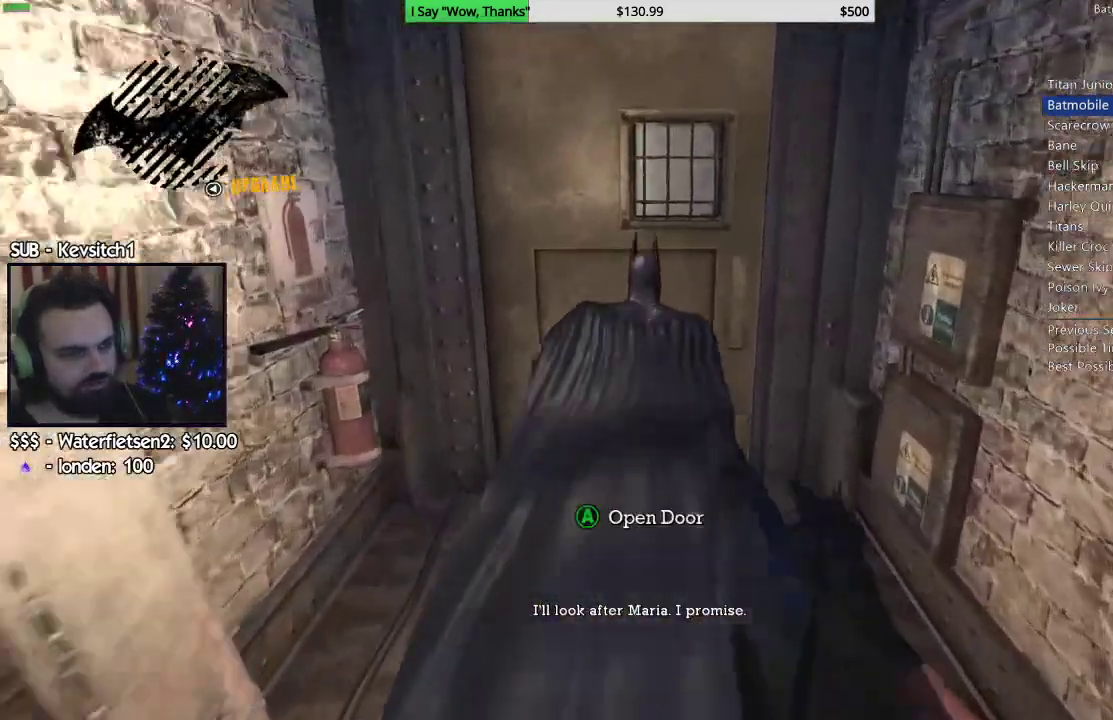
{"buttons": [], "left_stick": "up", "right_stick": "center", "events": [[100, "CROSS", "up"], [183, "CROSS", "down"], [283, "right_stick", "down"], [350, "CROSS", "up"], [383, "right_stick", "center"]]}